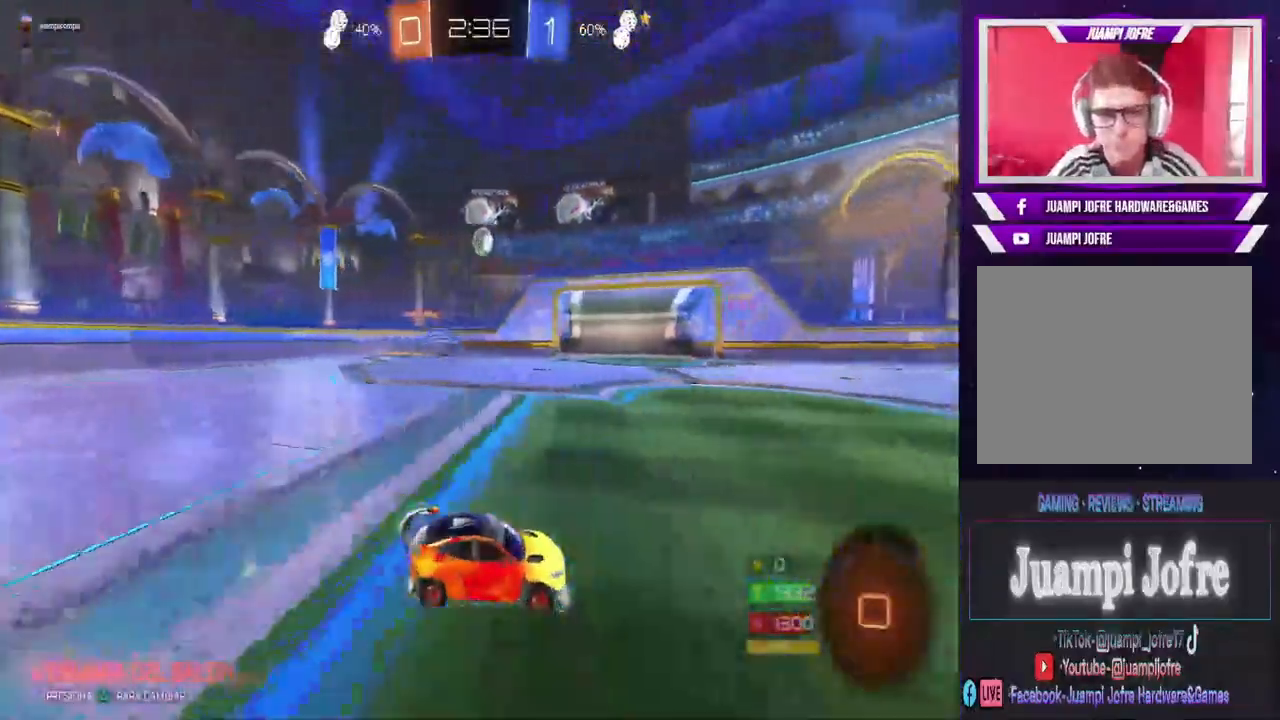
Gameplay with a controller (PlayStation layout); each line is a JSON object with the inputs held at the frame after it (dt_ms = milliseconds from this image to that frame). "events" lists button and stick changes between this image and that frame as [ms after this image, input, new state], when the widget could be followed in between.
{"dt_ms": 500, "buttons": [], "left_stick": "up", "right_stick": "center", "events": [[67, "TRIANGLE", "down"], [200, "TRIANGLE", "up"], [200, "left_stick", "center"], [433, "CROSS", "down"], [433, "left_stick", "up"], [467, "R2", "up"], [500, "CROSS", "up"]]}
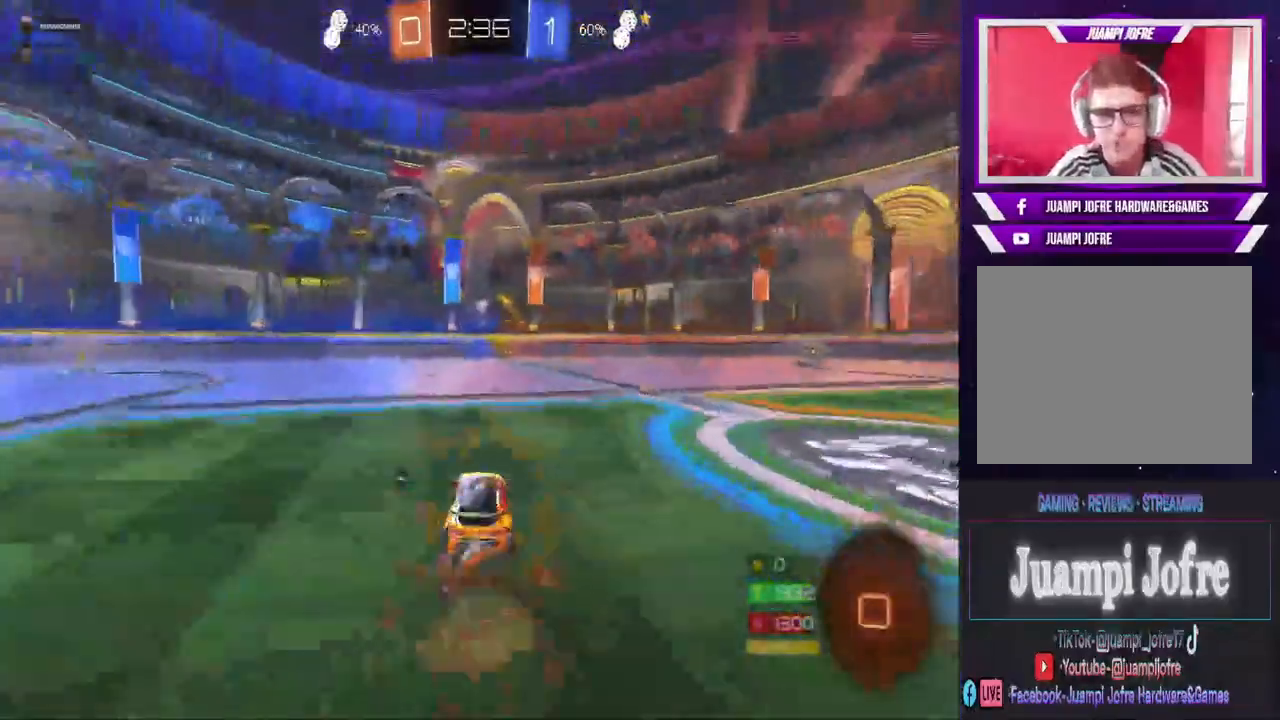
{"dt_ms": 500, "buttons": [], "left_stick": "center", "right_stick": "center", "events": [[67, "CROSS", "down"], [167, "CROSS", "up"], [167, "left_stick", "center"], [300, "TRIANGLE", "down"], [400, "TRIANGLE", "up"]]}
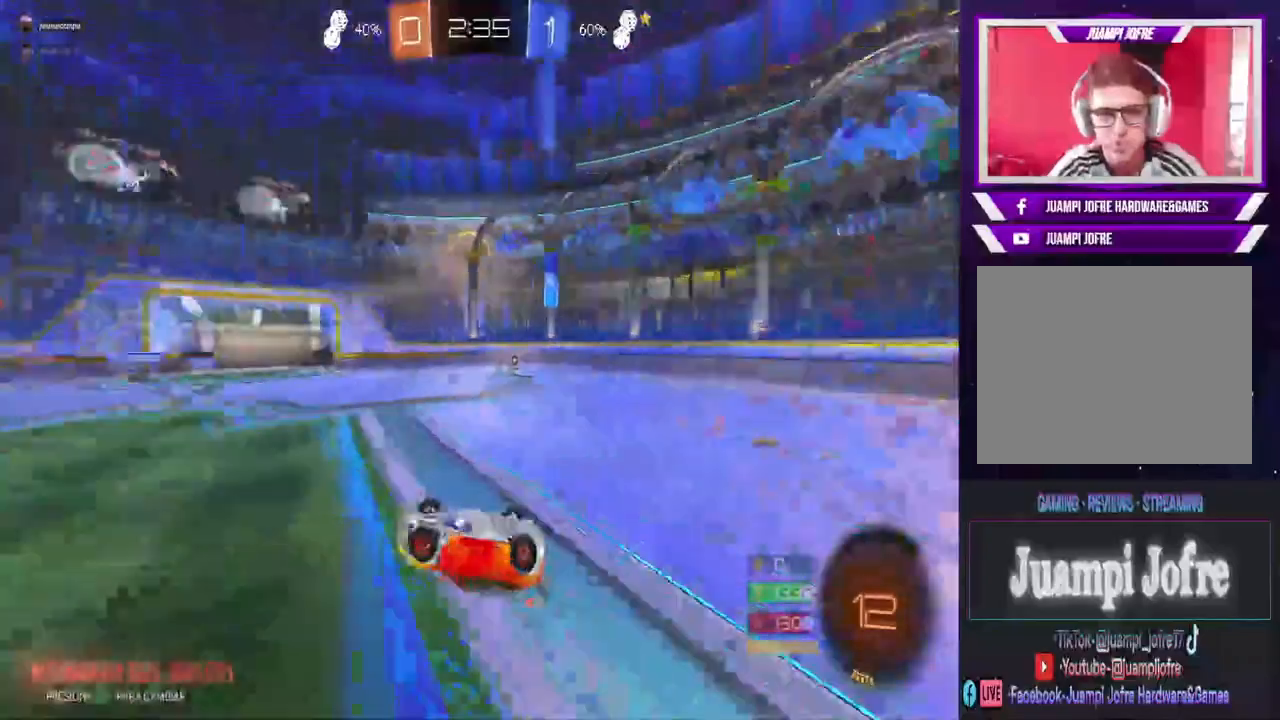
{"dt_ms": 500, "buttons": ["R2"], "left_stick": "right", "right_stick": "center", "events": [[133, "R2", "down"], [467, "left_stick", "right"]]}
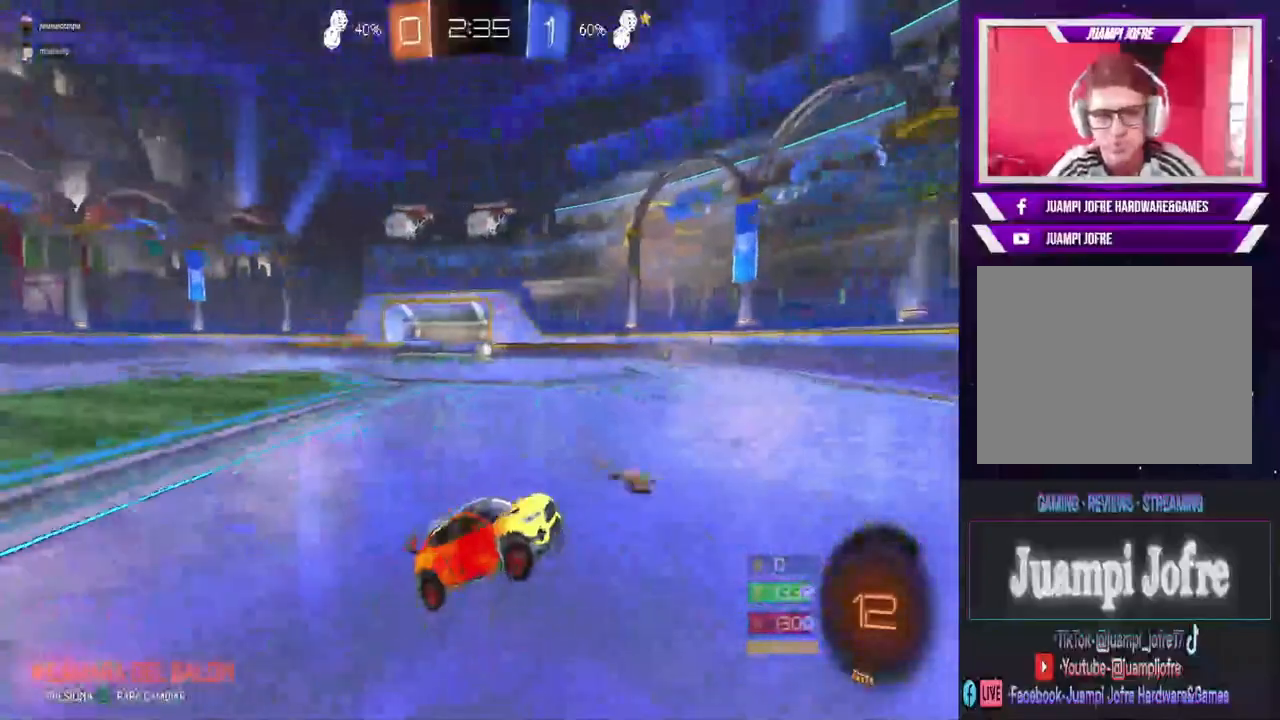
{"dt_ms": 500, "buttons": ["R2"], "left_stick": "left", "right_stick": "center", "events": [[367, "left_stick", "center"], [433, "left_stick", "left"]]}
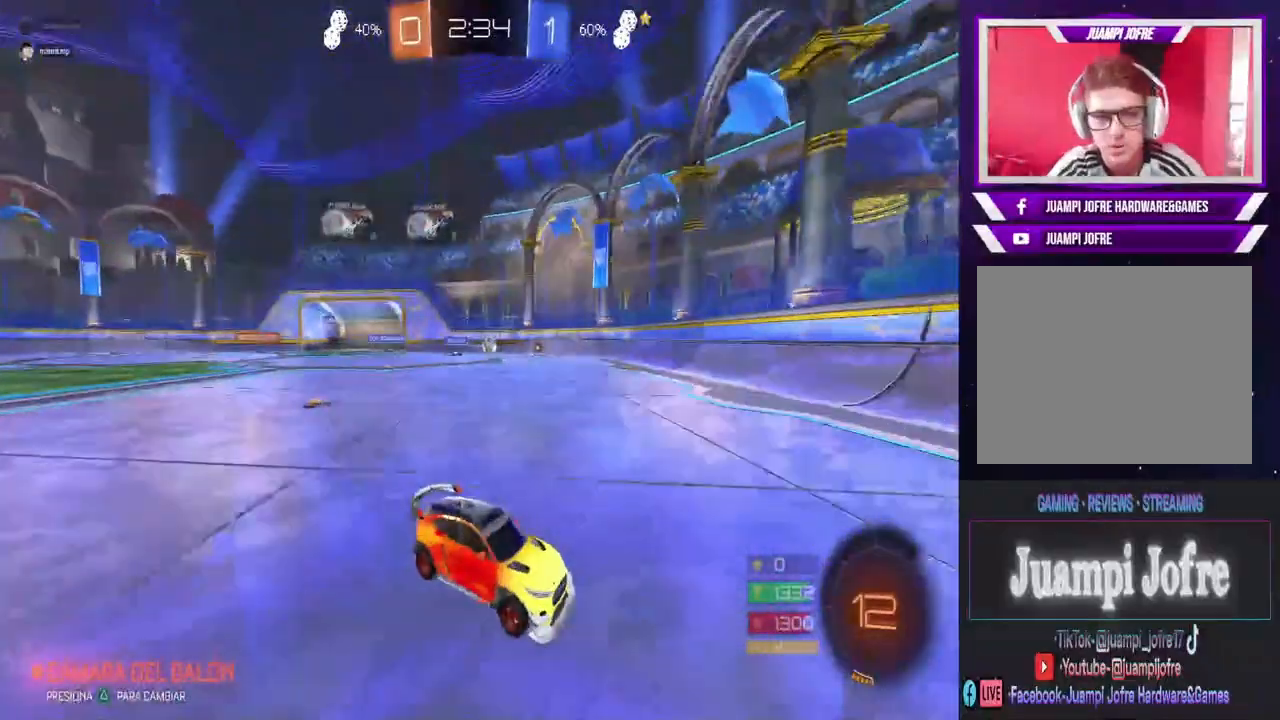
{"dt_ms": 1000, "buttons": ["R2"], "left_stick": "center", "right_stick": "center", "events": [[100, "left_stick", "center"], [300, "R2", "up"], [300, "left_stick", "right"], [367, "SQUARE", "down"], [567, "R2", "down"], [700, "SQUARE", "up"], [767, "left_stick", "center"]]}
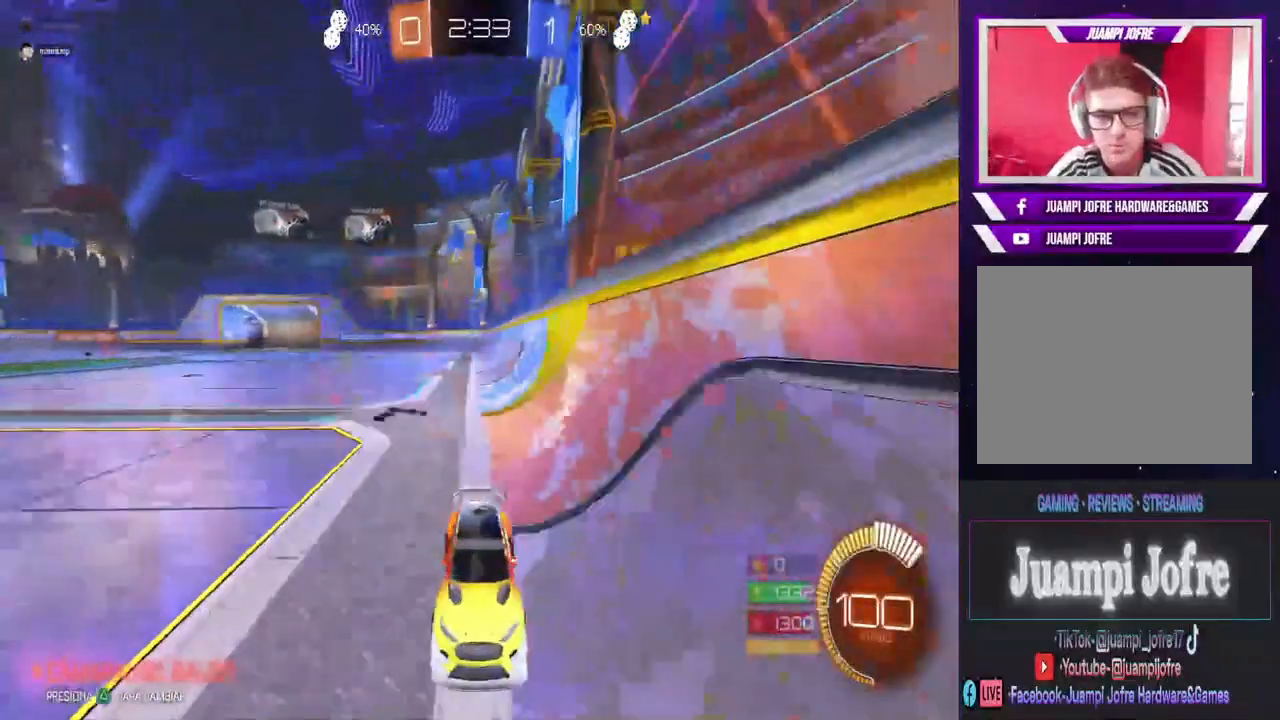
{"dt_ms": 500, "buttons": ["R2"], "left_stick": "center", "right_stick": "center", "events": []}
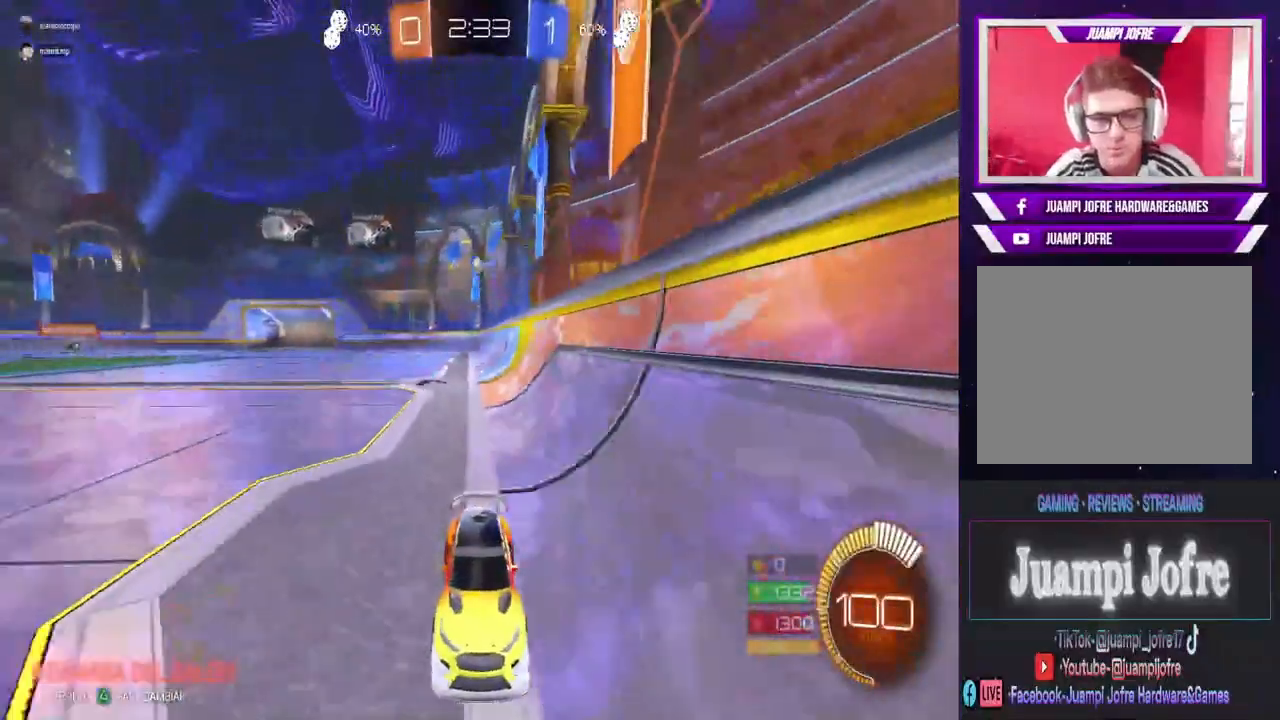
{"dt_ms": 500, "buttons": ["CIRCLE", "R2"], "left_stick": "center", "right_stick": "center", "events": [[200, "left_stick", "right"], [433, "CIRCLE", "down"], [467, "left_stick", "center"]]}
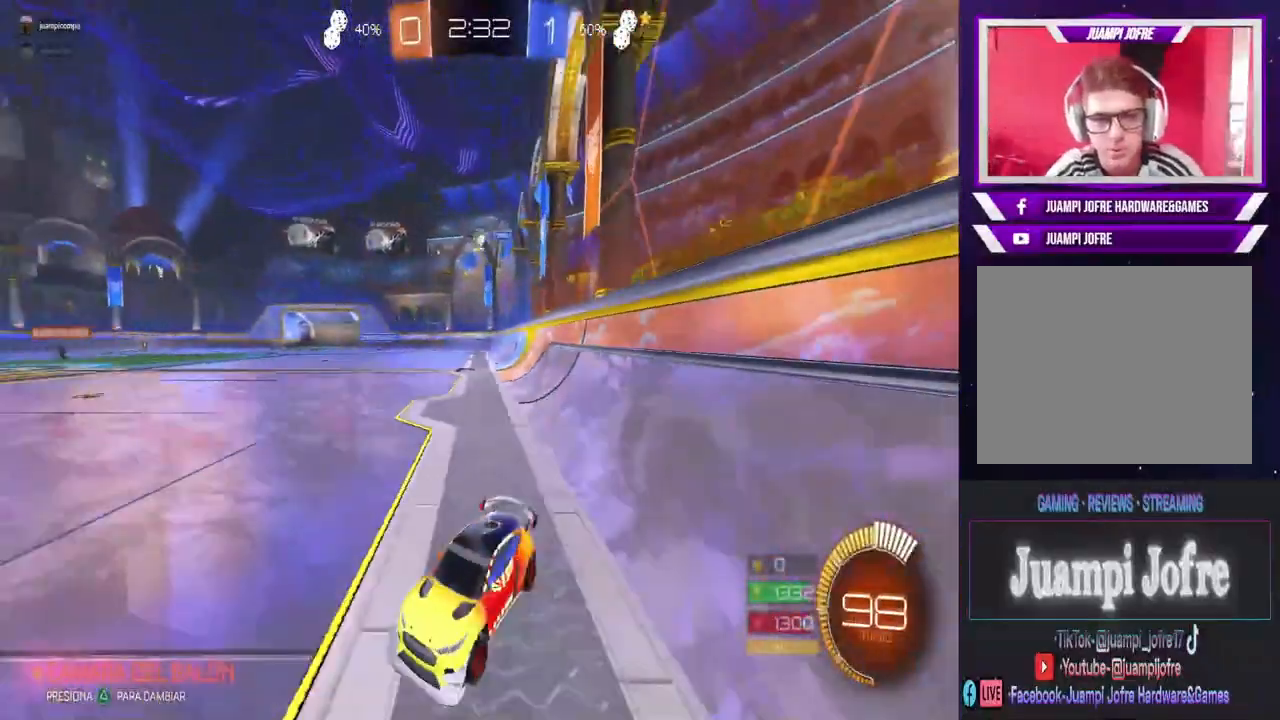
{"dt_ms": 500, "buttons": ["R2"], "left_stick": "center", "right_stick": "center", "events": [[233, "CIRCLE", "up"]]}
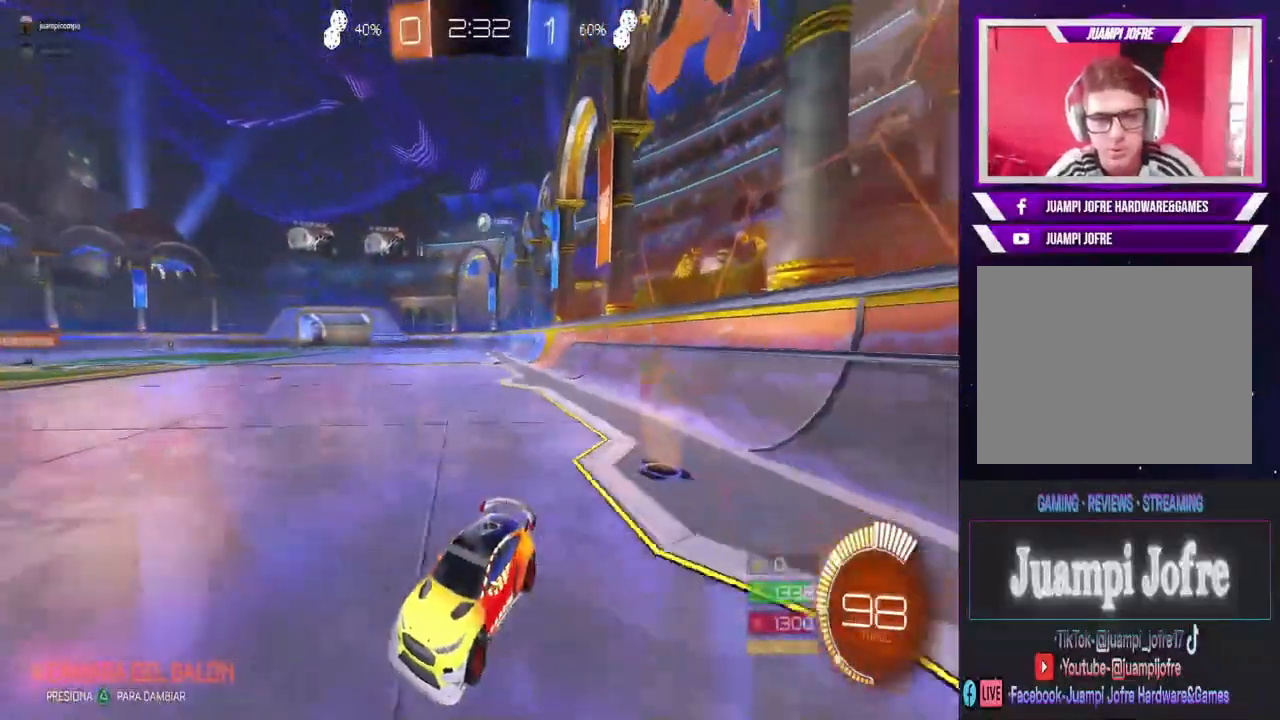
{"dt_ms": 500, "buttons": ["R2"], "left_stick": "center", "right_stick": "center", "events": []}
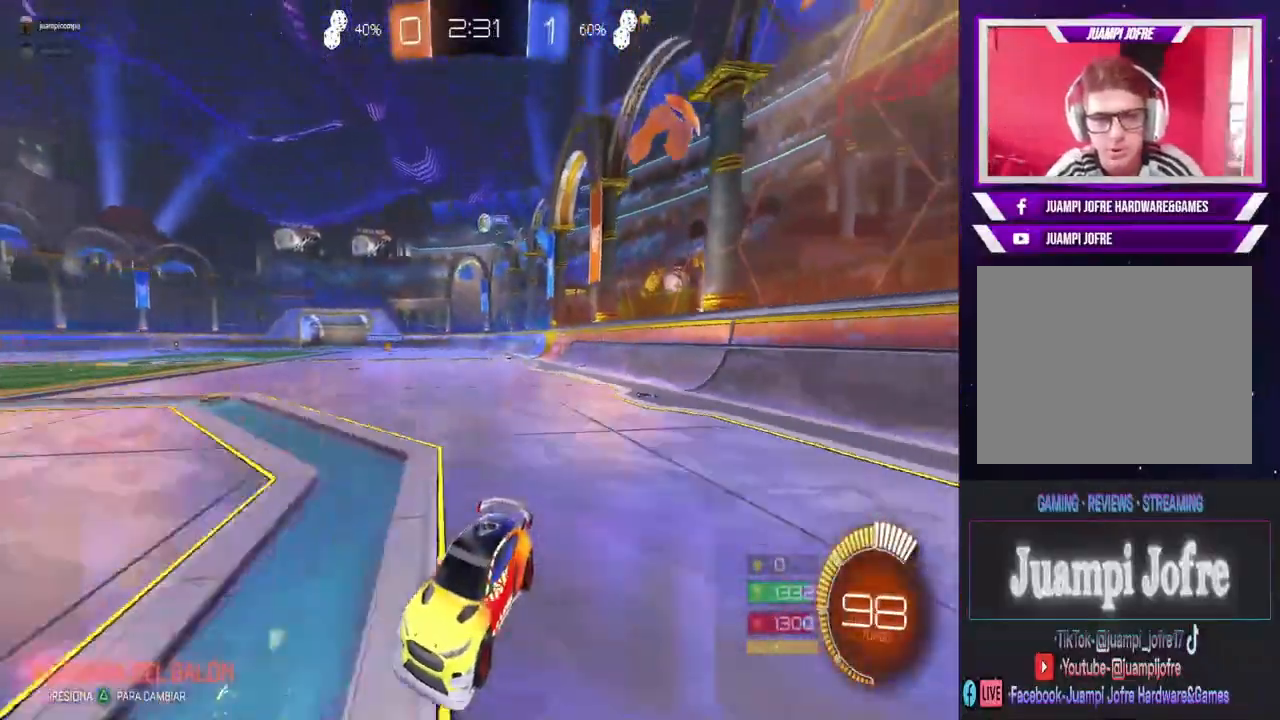
{"dt_ms": 500, "buttons": ["L2"], "left_stick": "right", "right_stick": "center", "events": [[167, "left_stick", "right"], [400, "R2", "up"], [433, "L2", "down"]]}
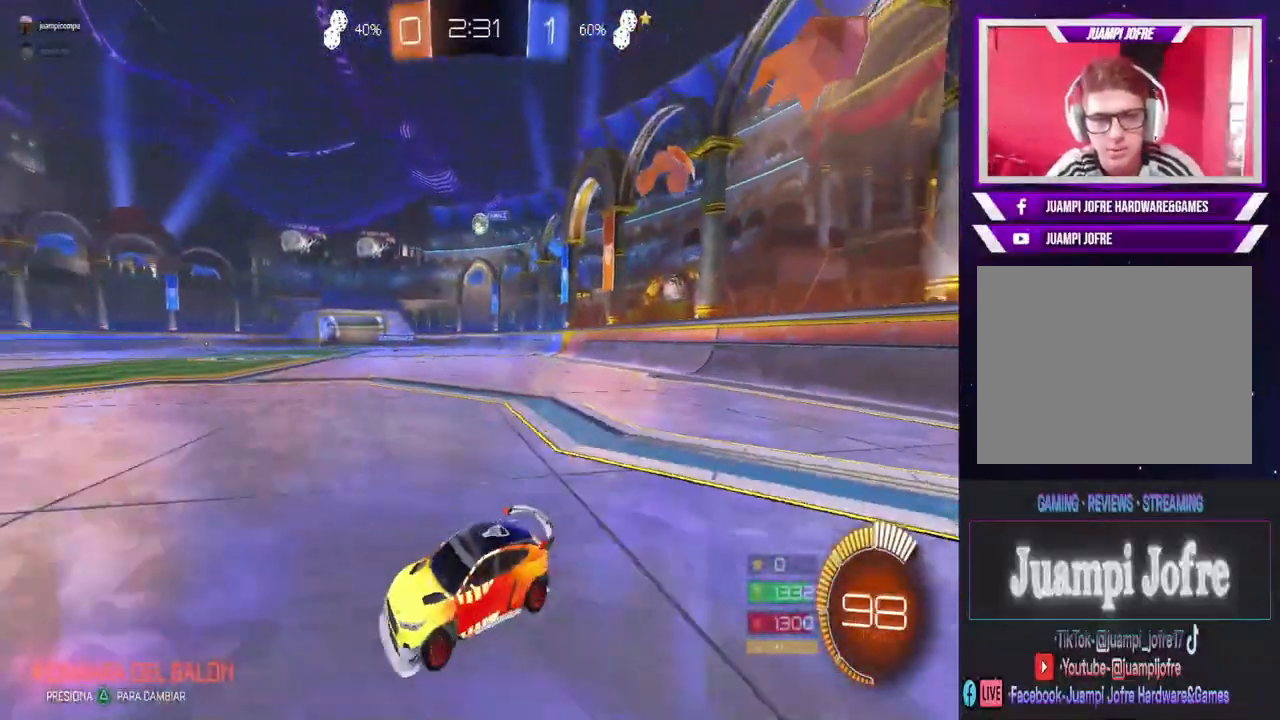
{"dt_ms": 500, "buttons": ["R2"], "left_stick": "center", "right_stick": "center", "events": [[133, "L2", "up"], [233, "left_stick", "center"], [467, "R2", "down"]]}
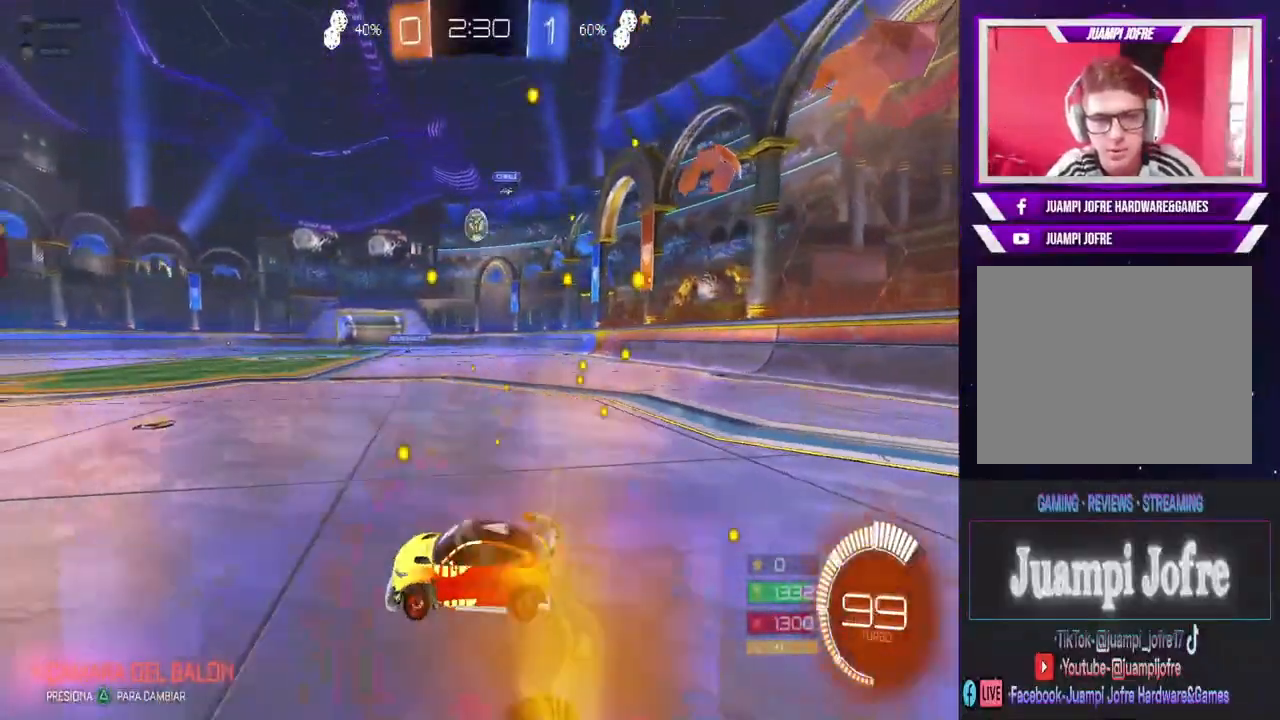
{"dt_ms": 500, "buttons": ["CIRCLE", "R2"], "left_stick": "right", "right_stick": "center", "events": [[67, "left_stick", "right"], [100, "CIRCLE", "down"], [167, "CIRCLE", "up"], [300, "CIRCLE", "down"], [300, "left_stick", "center"], [500, "left_stick", "right"]]}